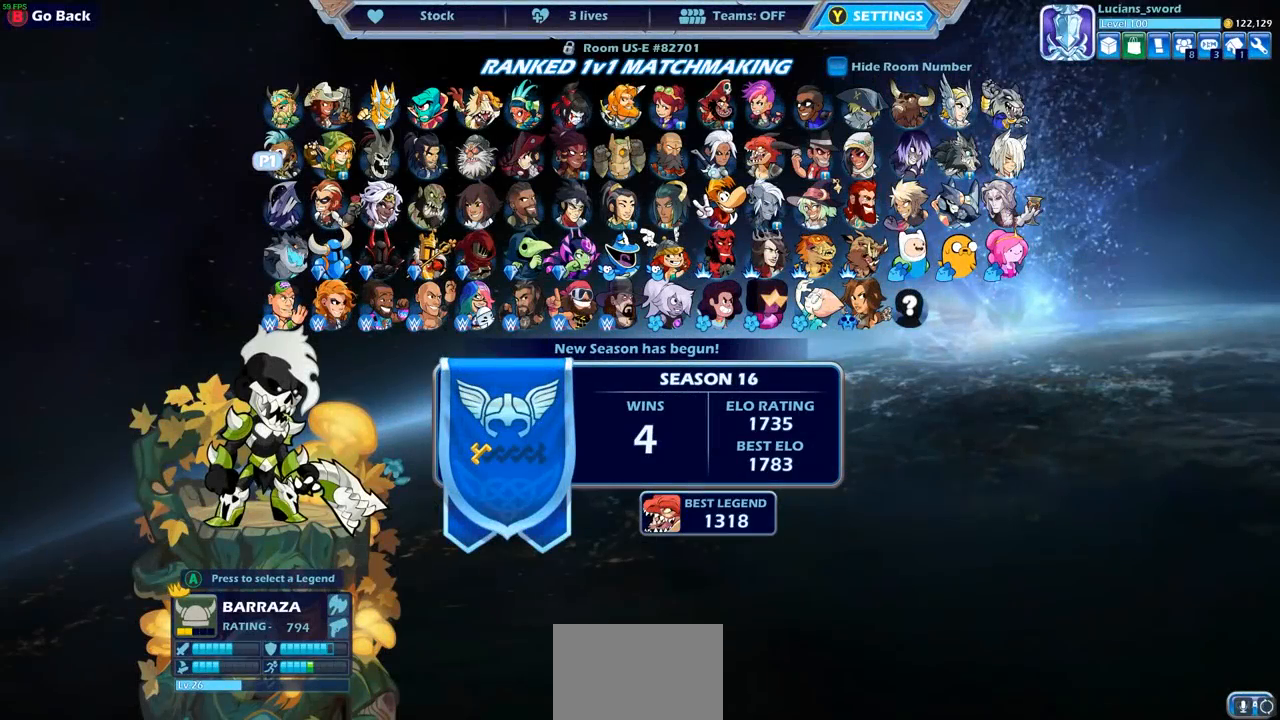
Gameplay with a controller (PlayStation layout); each line is a JSON object with the inputs held at the frame after it. "events" lists button and stick changes between this image and that frame as [ms after this image, input, new state], when the widget could be followed in between.
{"buttons": [], "left_stick": "center", "right_stick": "center", "events": []}
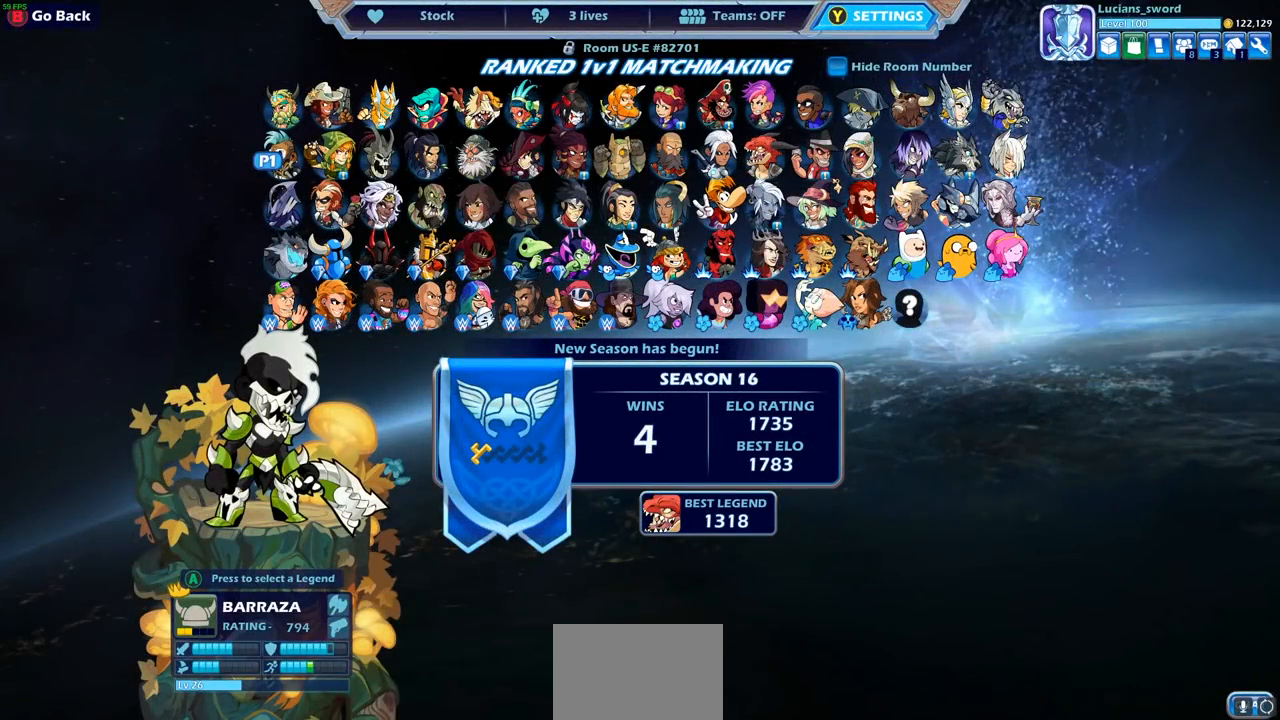
{"buttons": [], "left_stick": "center", "right_stick": "center", "events": []}
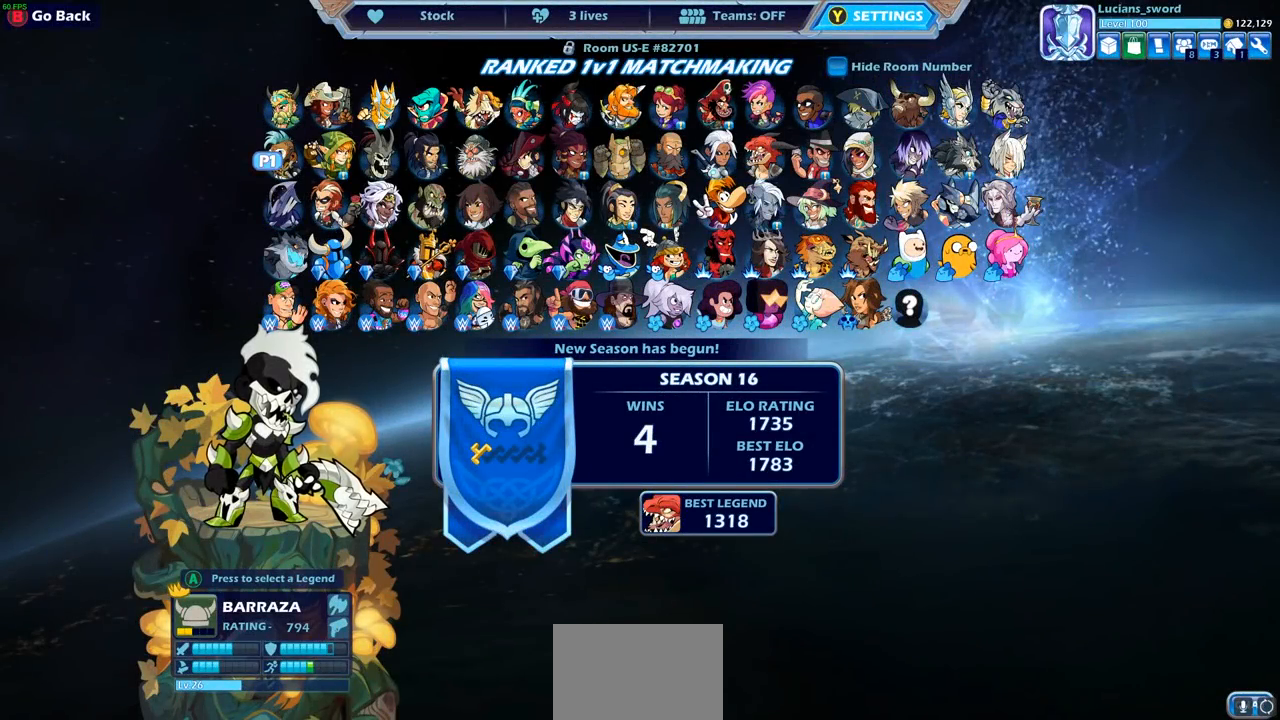
{"buttons": [], "left_stick": "center", "right_stick": "center", "events": [[100, "DPAD_RIGHT", "down"], [200, "DPAD_RIGHT", "up"]]}
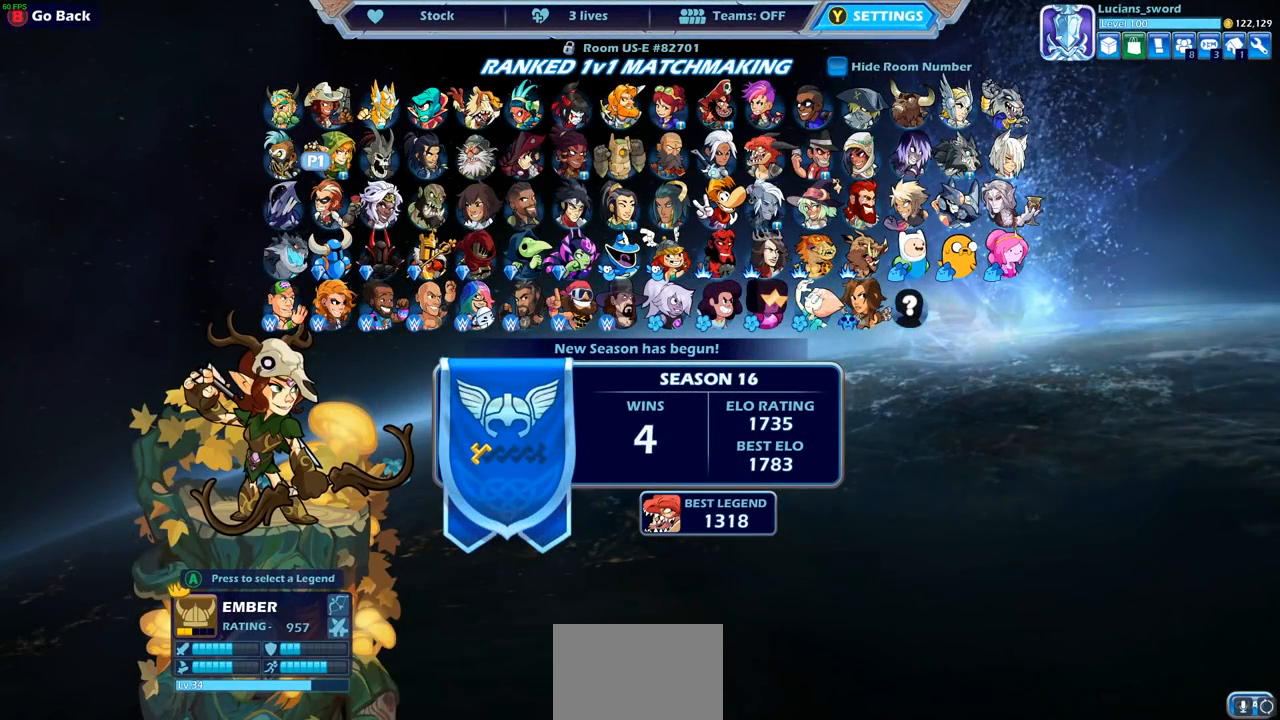
{"buttons": [], "left_stick": "center", "right_stick": "center", "events": [[250, "DPAD_RIGHT", "down"], [350, "DPAD_RIGHT", "up"]]}
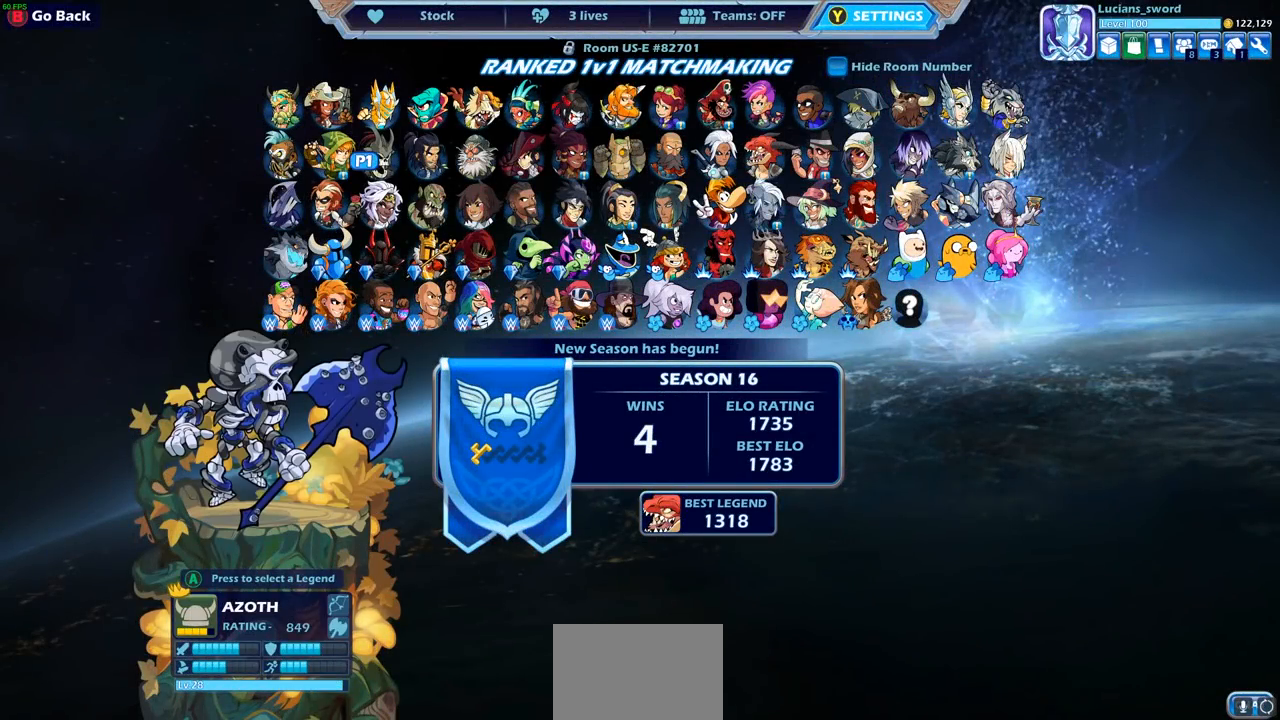
{"buttons": [], "left_stick": "center", "right_stick": "center", "events": []}
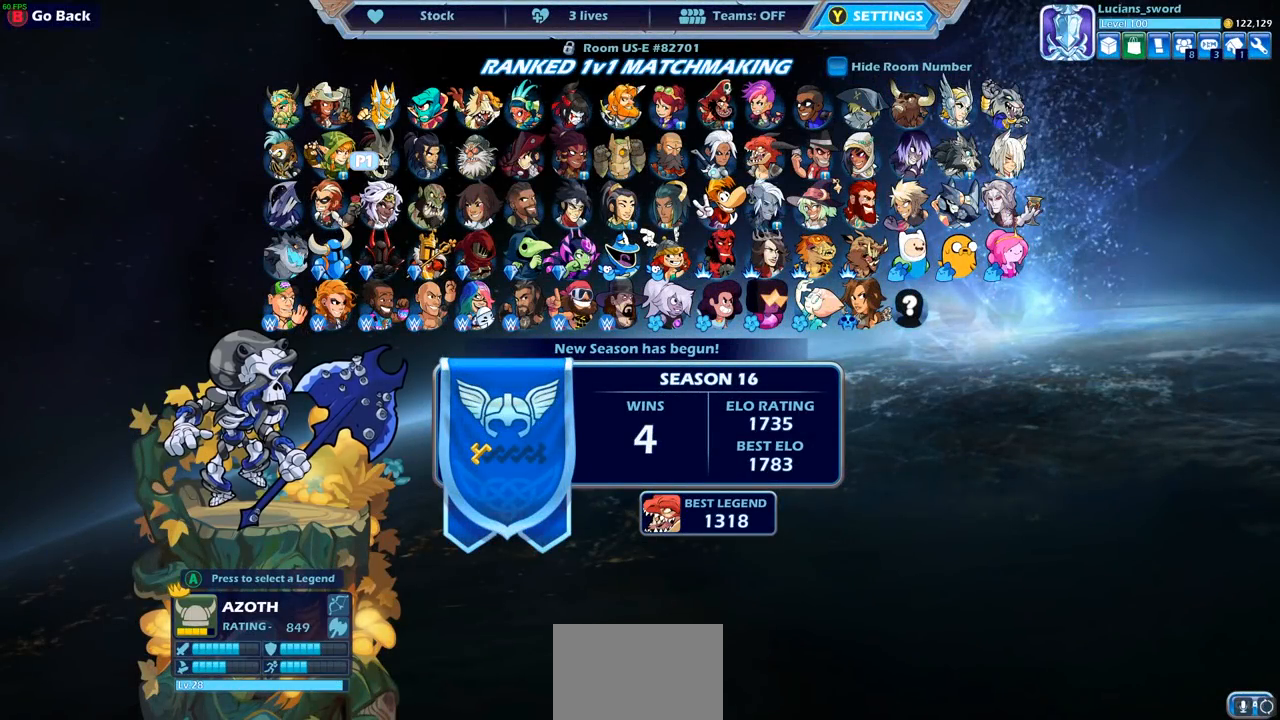
{"buttons": [], "left_stick": "center", "right_stick": "center", "events": [[217, "DPAD_RIGHT", "down"], [350, "DPAD_RIGHT", "up"]]}
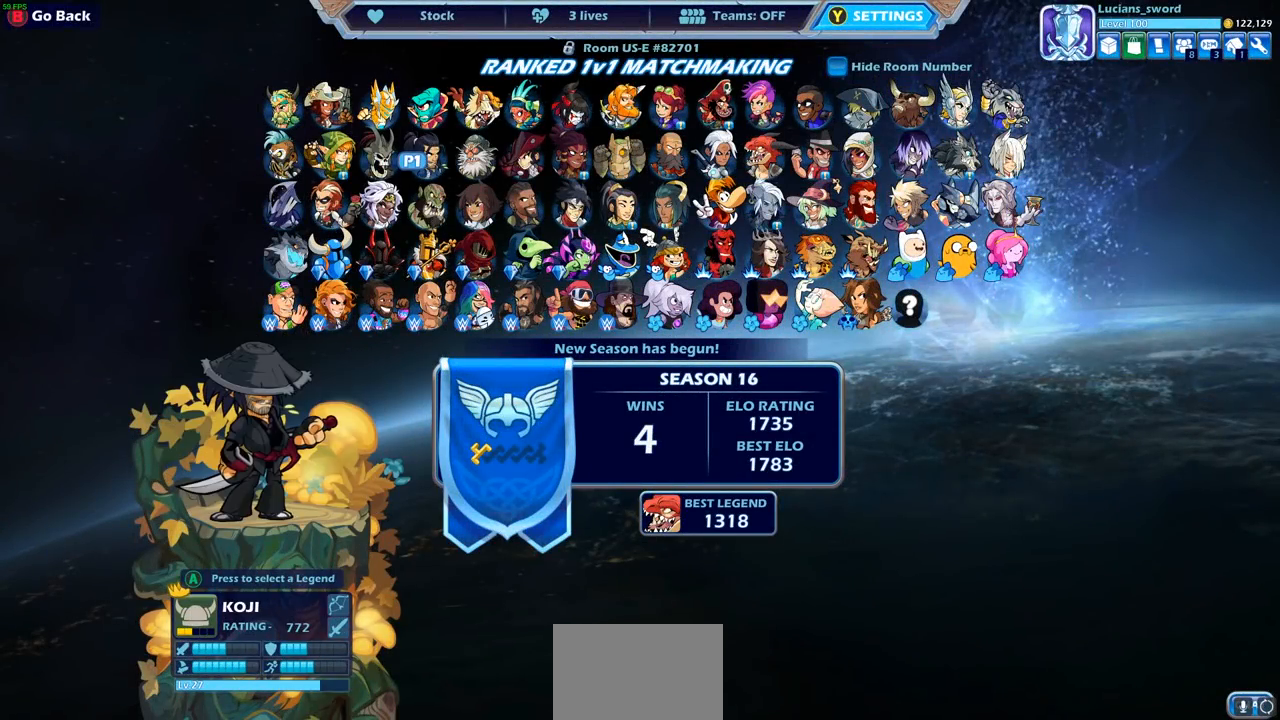
{"buttons": [], "left_stick": "center", "right_stick": "center", "events": [[33, "DPAD_RIGHT", "down"], [133, "DPAD_RIGHT", "up"], [233, "DPAD_RIGHT", "down"], [350, "DPAD_RIGHT", "up"]]}
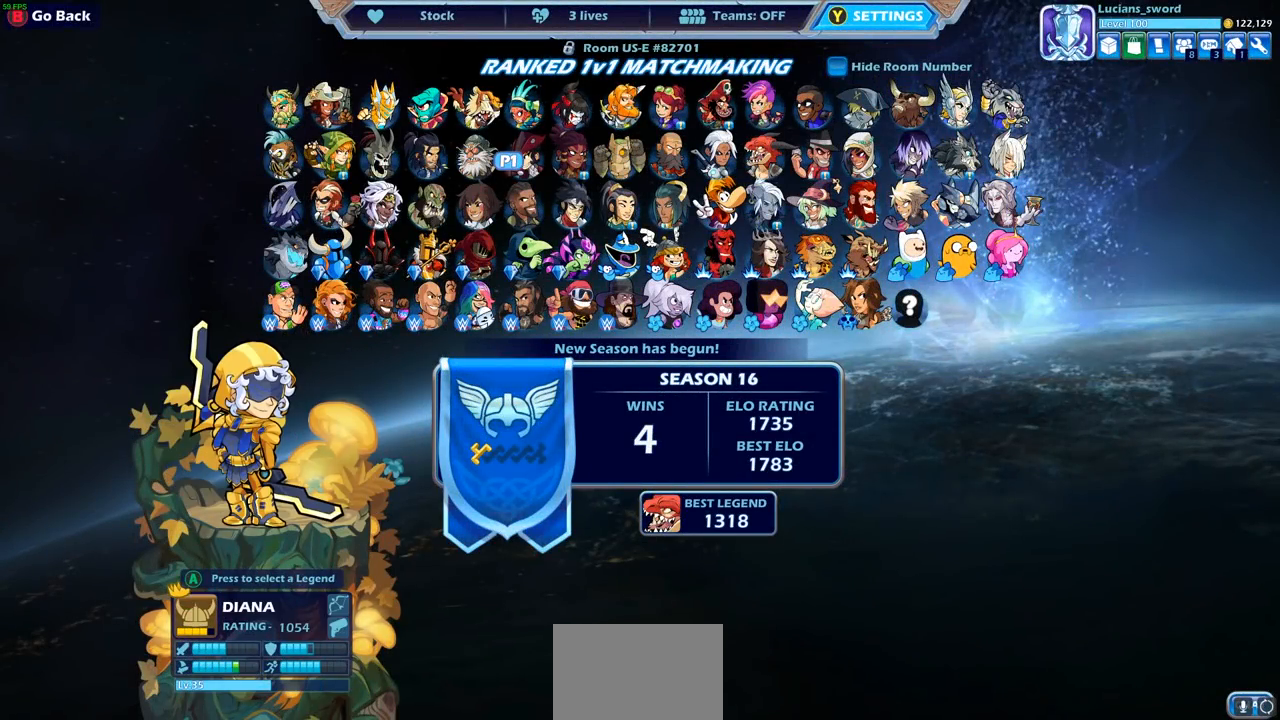
{"buttons": [], "left_stick": "center", "right_stick": "center", "events": []}
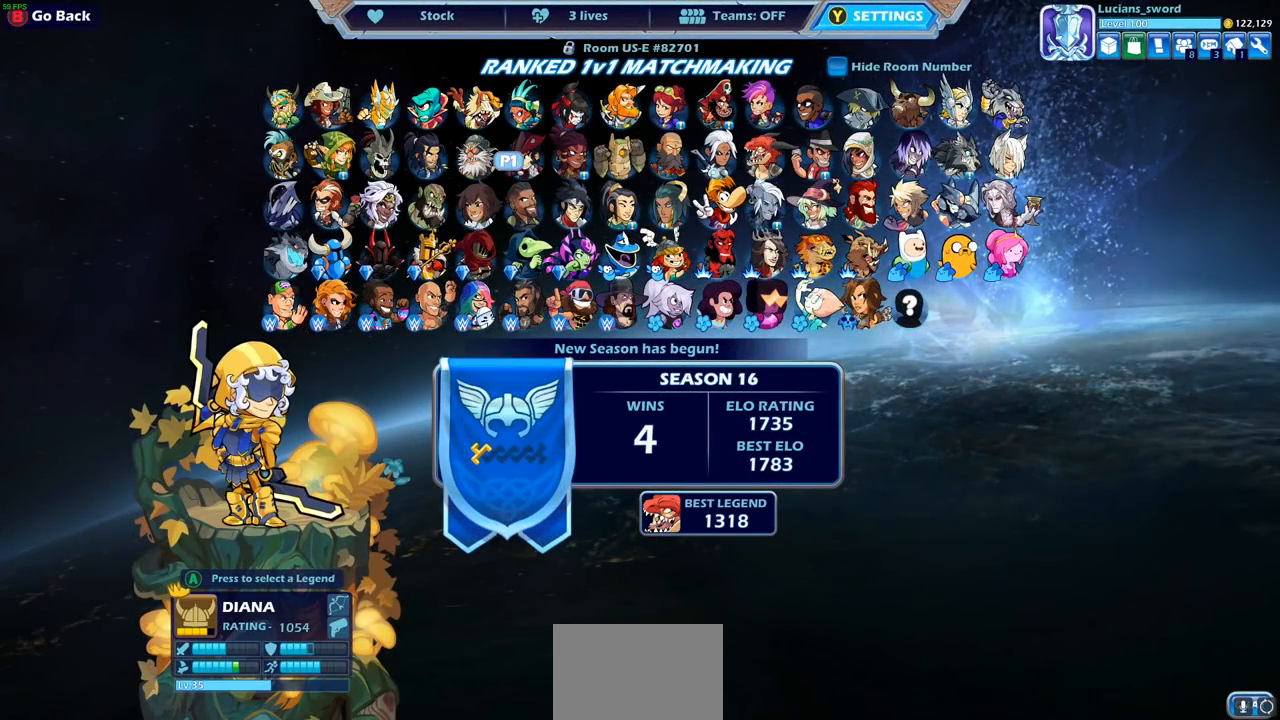
{"buttons": [], "left_stick": "center", "right_stick": "center", "events": [[117, "DPAD_LEFT", "down"], [217, "DPAD_LEFT", "up"]]}
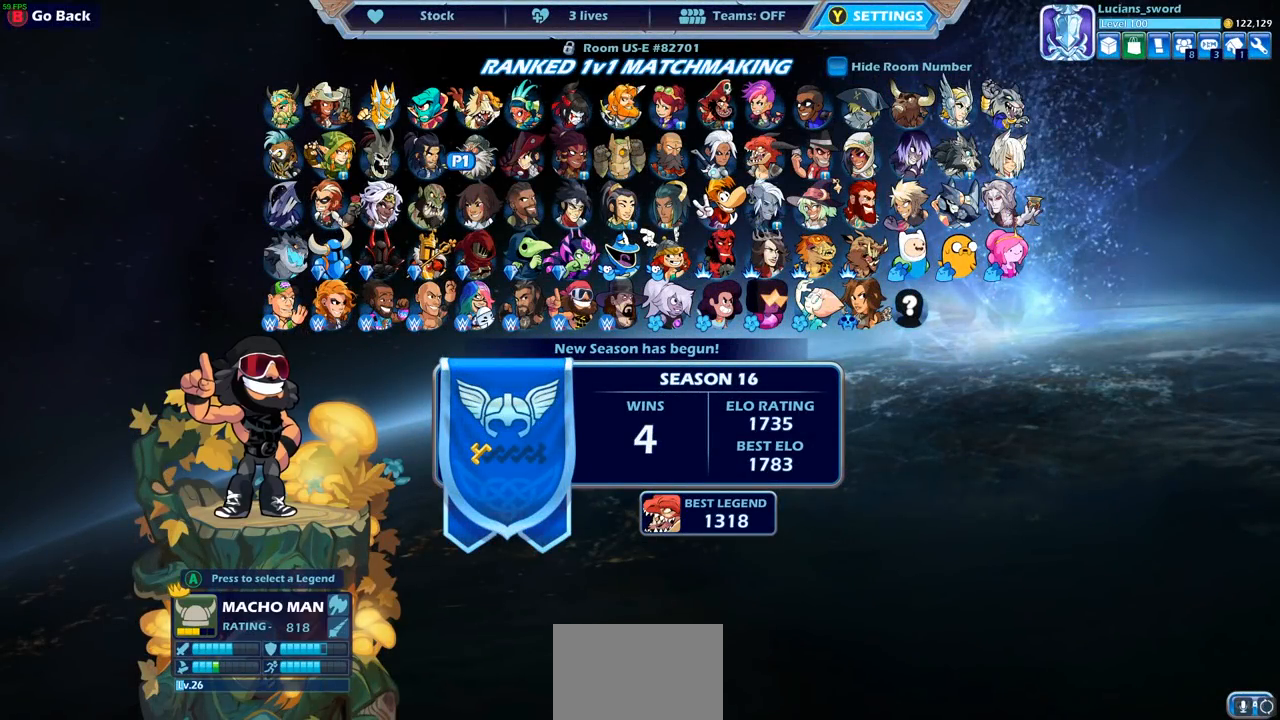
{"buttons": ["DPAD_RIGHT"], "left_stick": "center", "right_stick": "center", "events": [[133, "DPAD_UP", "down"], [250, "DPAD_UP", "up"], [450, "DPAD_RIGHT", "down"]]}
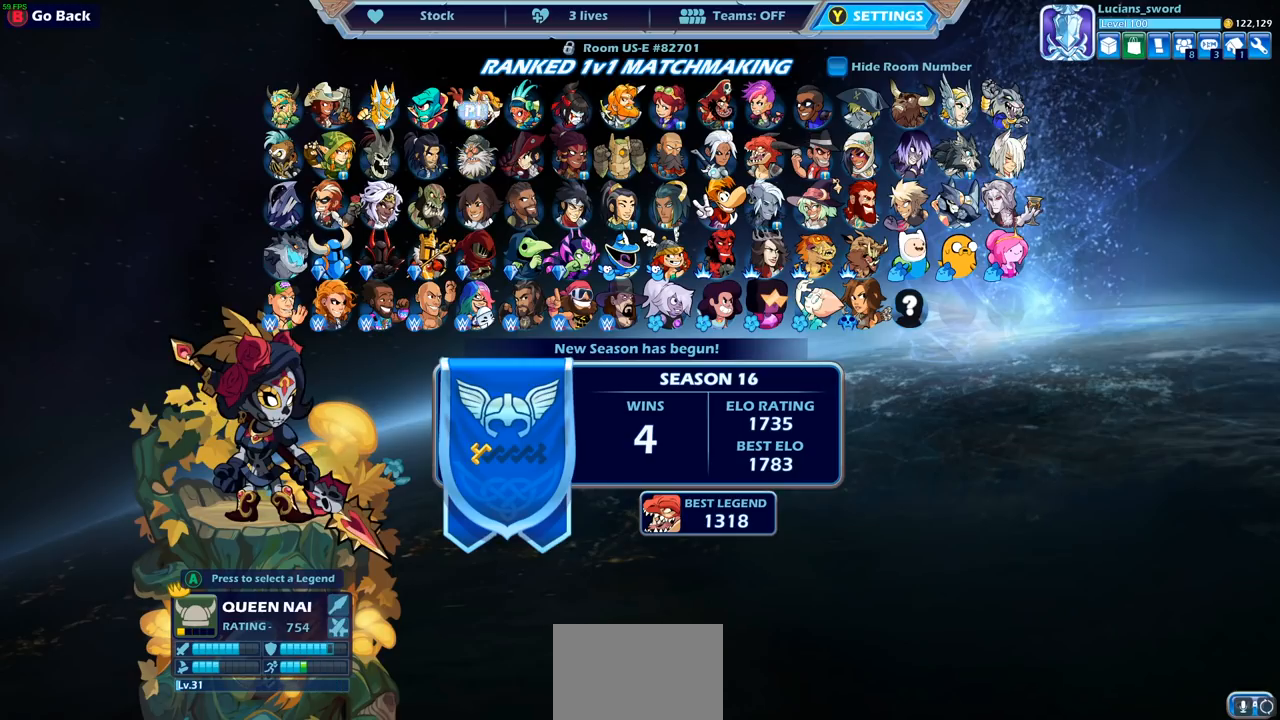
{"buttons": [], "left_stick": "center", "right_stick": "center", "events": [[83, "DPAD_RIGHT", "up"], [300, "DPAD_RIGHT", "down"], [400, "DPAD_RIGHT", "up"]]}
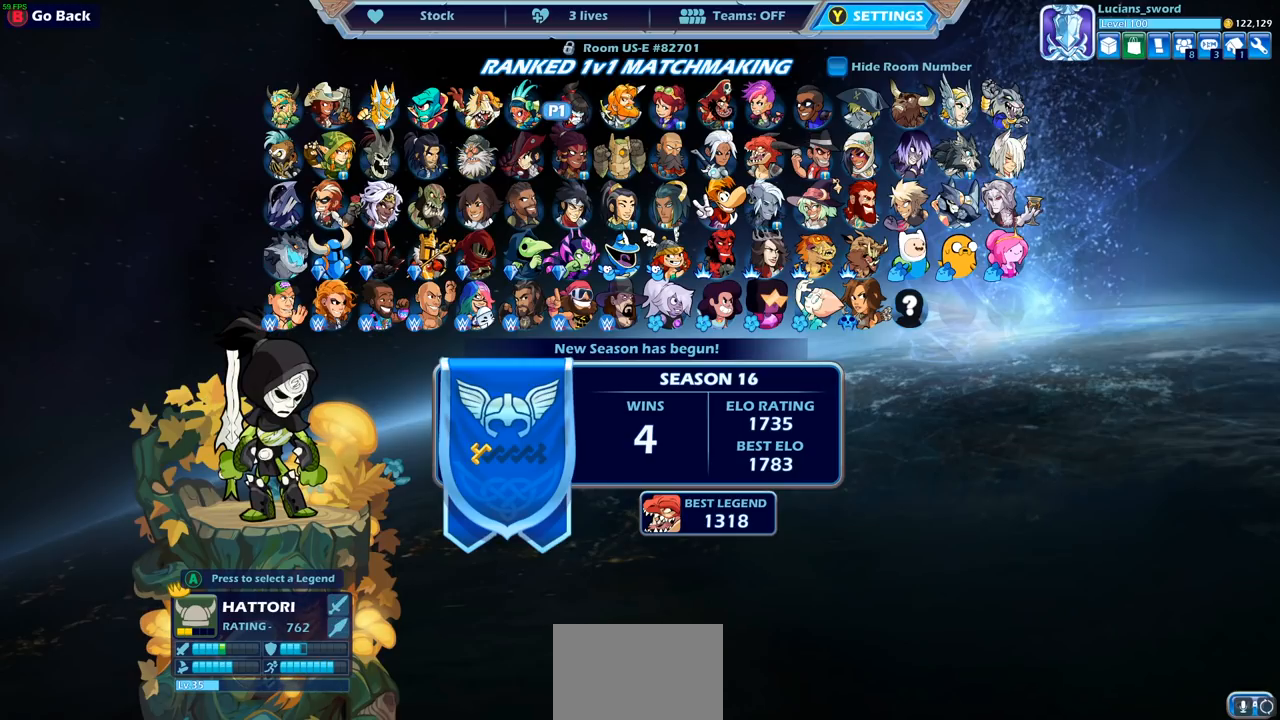
{"buttons": [], "left_stick": "center", "right_stick": "center", "events": [[117, "DPAD_RIGHT", "down"], [217, "DPAD_RIGHT", "up"]]}